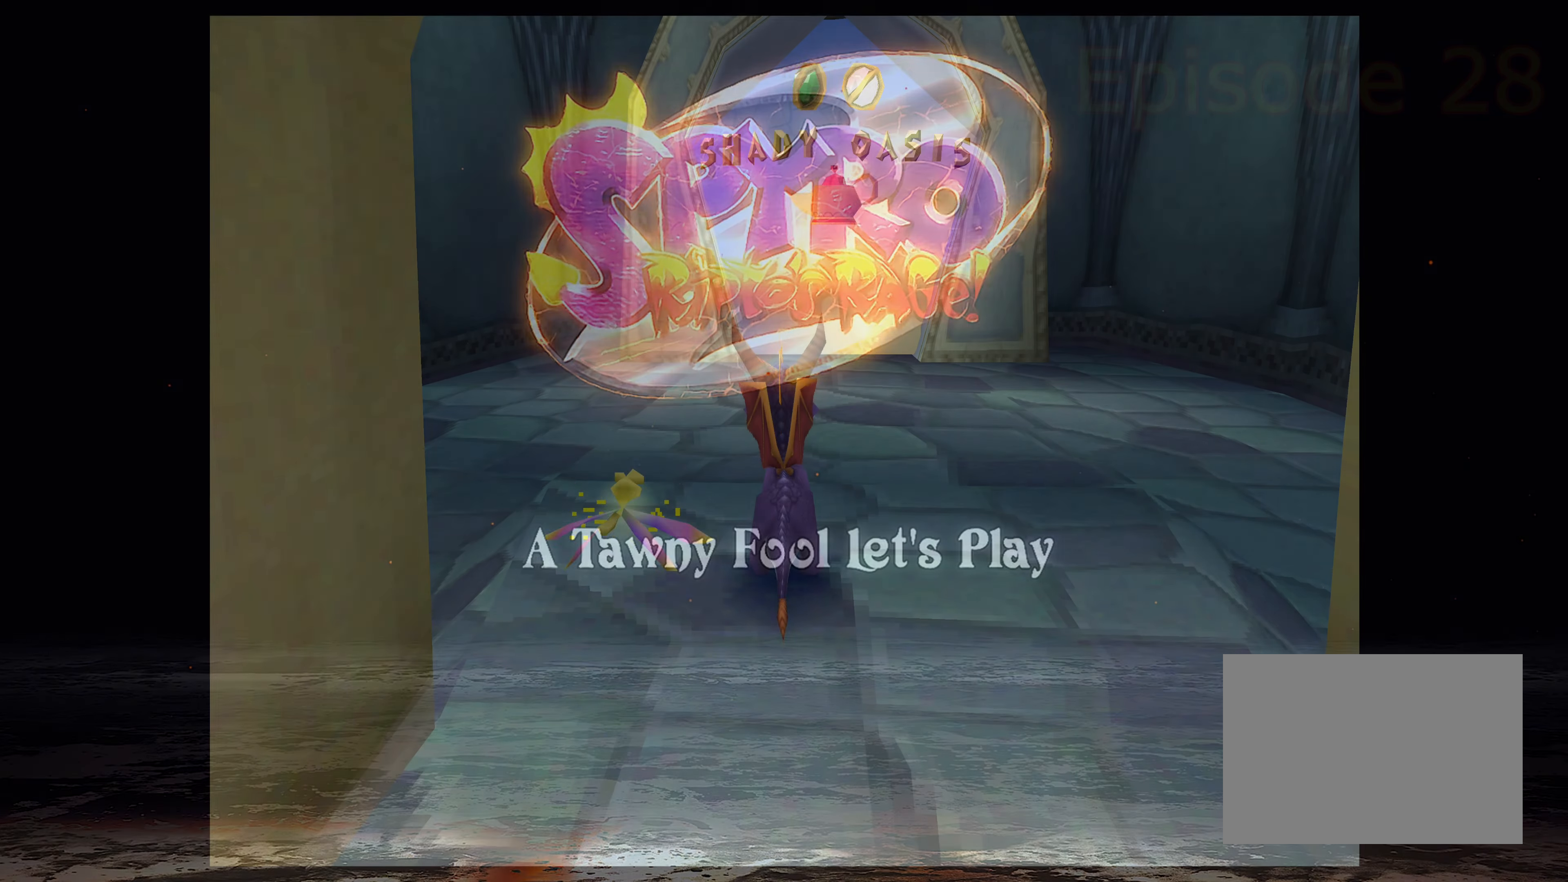
Gameplay with a controller (PlayStation layout); each line is a JSON object with the inputs held at the frame after it. "events" lists button and stick changes between this image and that frame as [ms after this image, input, new state], when the widget could be followed in between. Not read: L2 L3 R2 R3 right_stick.
{"buttons": [], "left_stick": "center", "events": []}
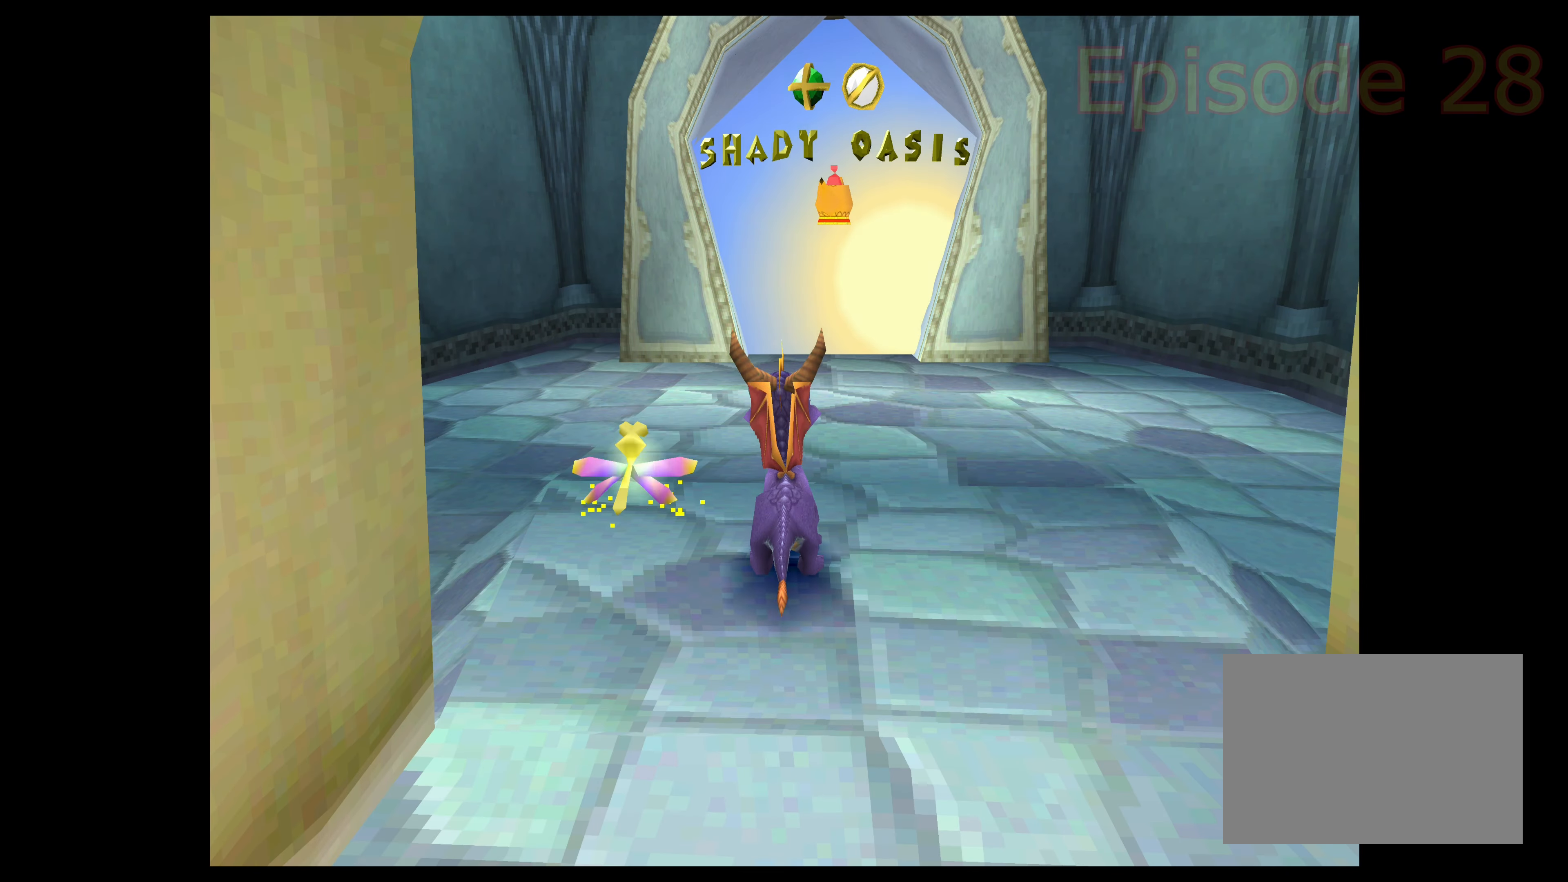
{"buttons": [], "left_stick": "center", "events": []}
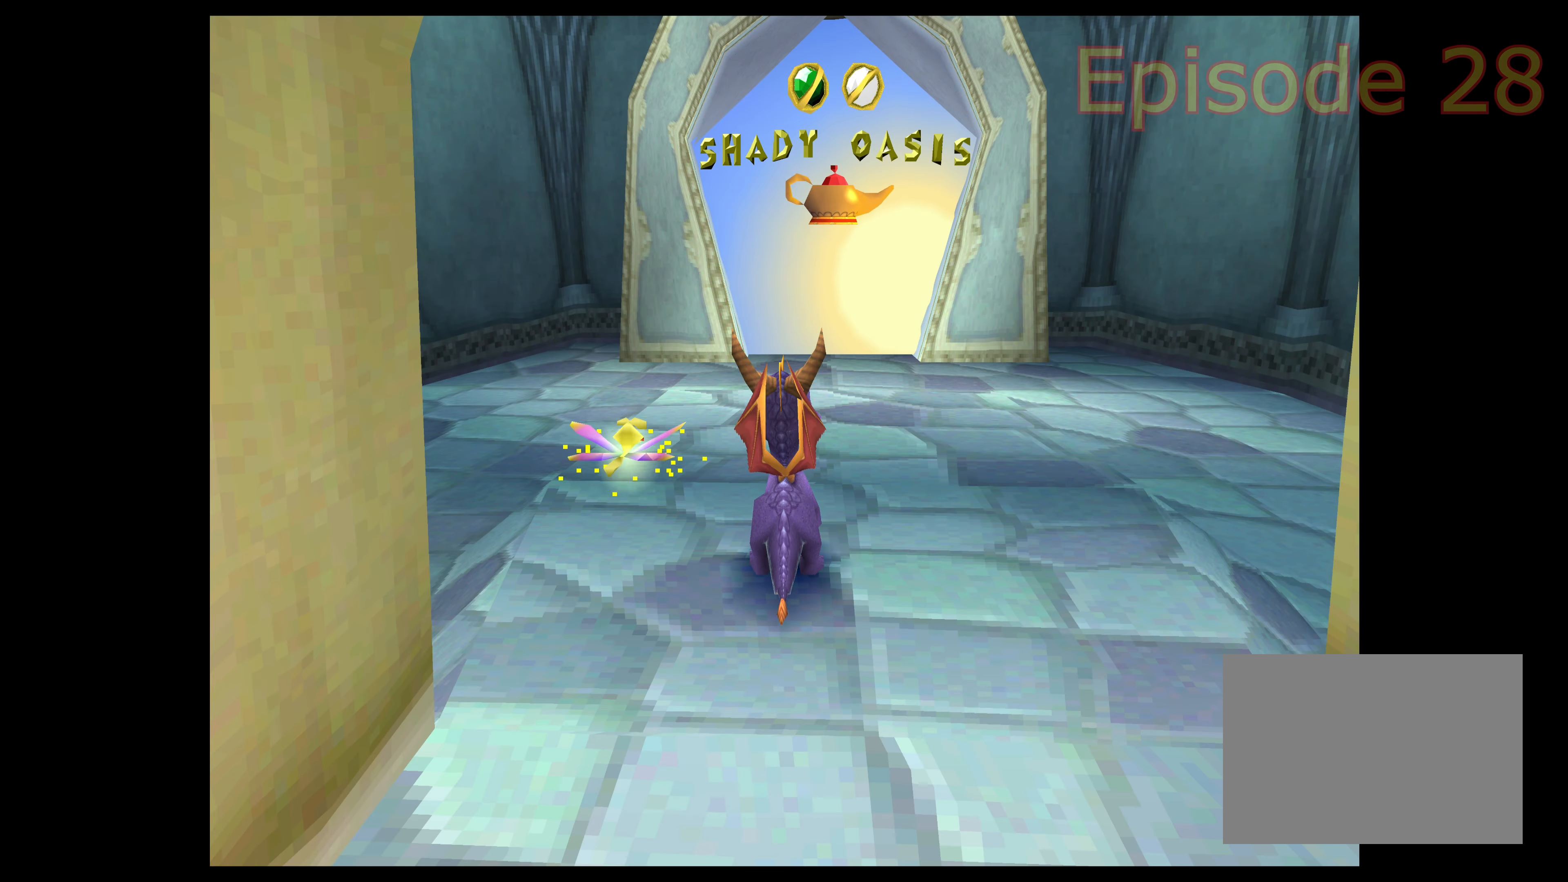
{"buttons": [], "left_stick": "center", "events": []}
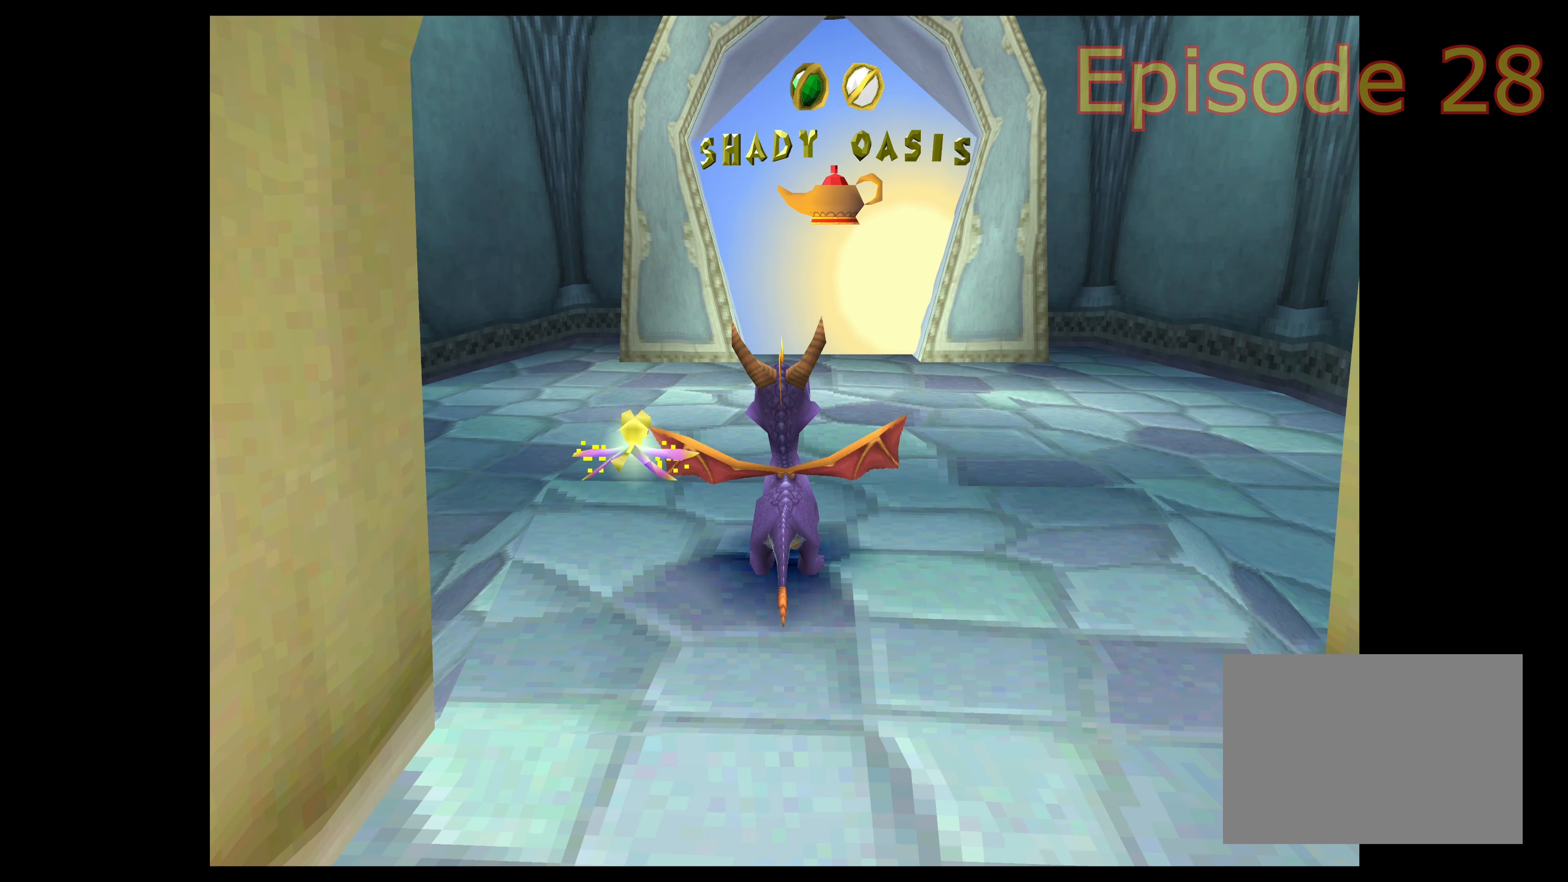
{"buttons": ["SQUARE"], "left_stick": "up", "events": [[183, "SQUARE", "down"], [183, "left_stick", "up"]]}
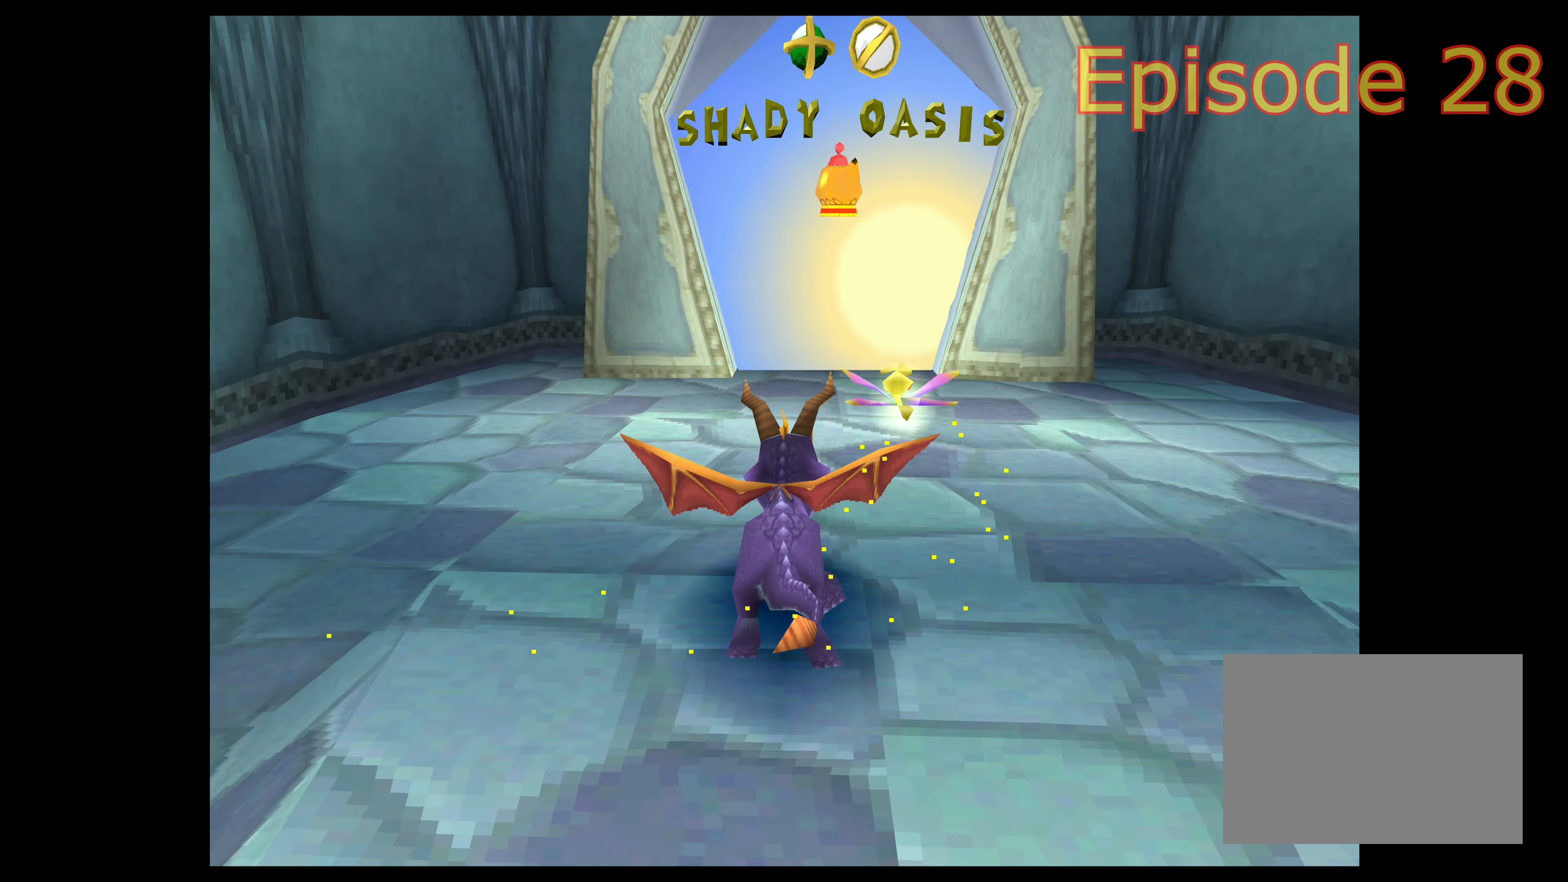
{"buttons": ["CROSS"], "left_stick": "up", "events": [[200, "SQUARE", "up"], [284, "CROSS", "down"]]}
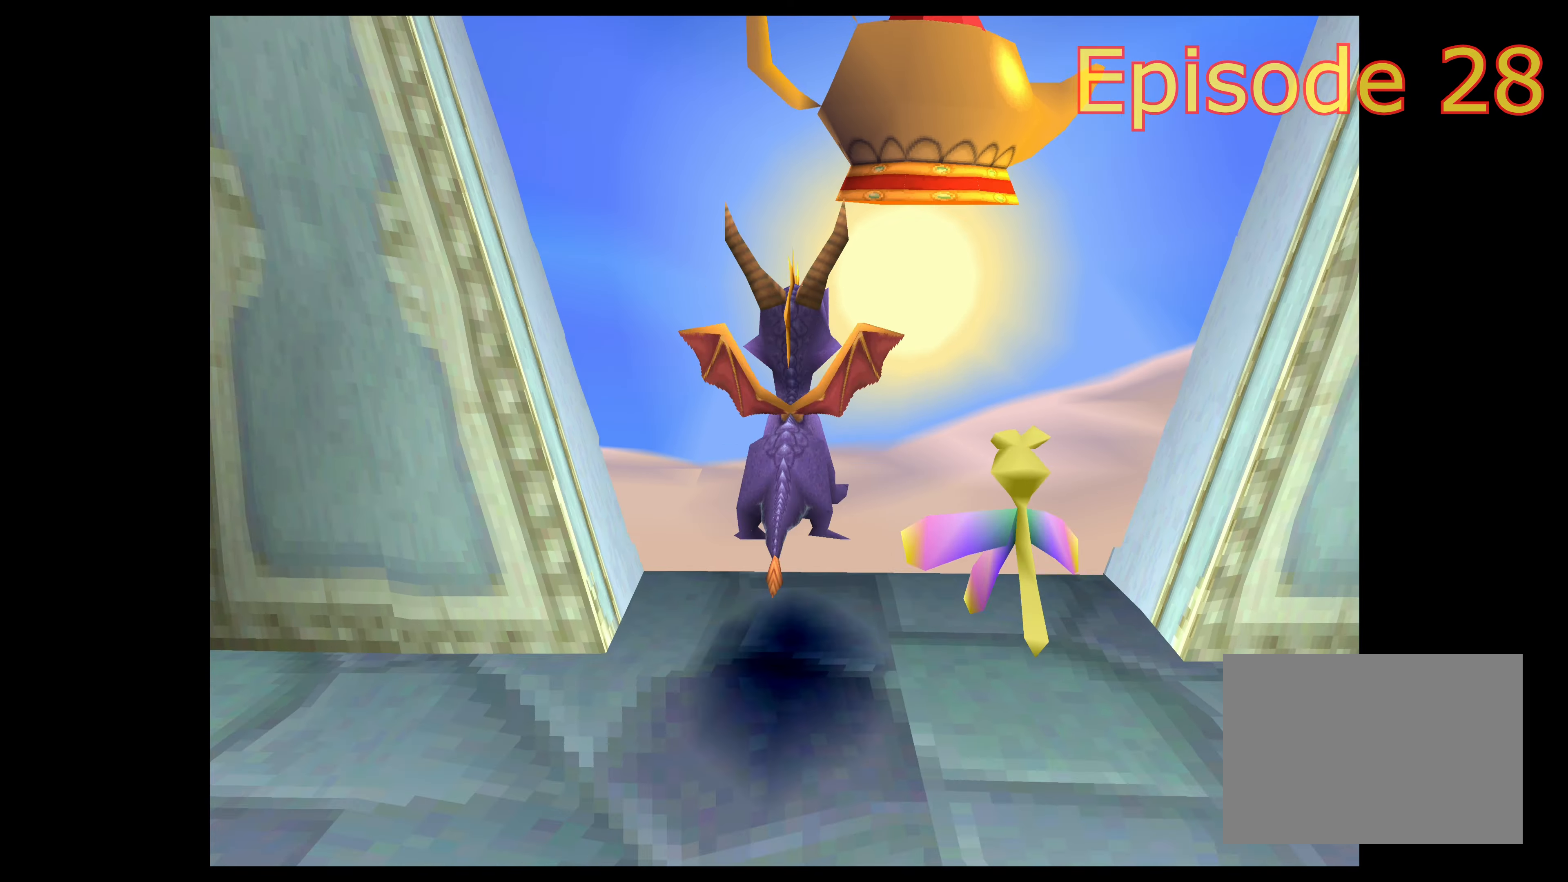
{"buttons": [], "left_stick": "center", "events": [[50, "CROSS", "up"], [467, "left_stick", "center"]]}